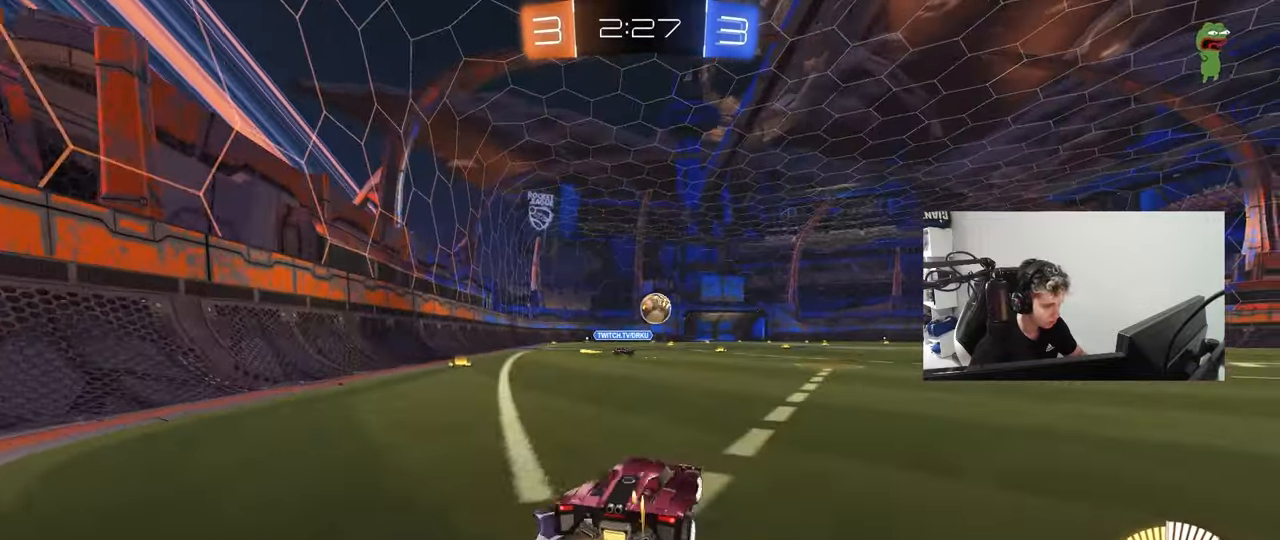
Gameplay with keyboard and mouse; each line is a JSON object with the keys and mouse buttons held at the frame after it. "events" lists presses ("down") and releases ("up") of "1", "2", "3", "4", "5", "a", "alt", "c", "caps_lock", "ctrl", "d", "e", "f", "g", "q", "r", "s", "shift", "space", "t", "tab", "v", "w", "x", "z", "mouse_left", "mouse_wheel" and "mouse_right" between this image and that frame as [ms after this image, input, new state], when the widget could be followed in between. "mouse_left", "mouse_wheel", "mouse_right" = the "left", "wheel", "right" buttons of the "mouse" list. No other keys are recorded. "wheel" means that the mouse wheel is clicked or scrolled. "mouse_move" is the direction in which the mouse moves at that frame (one of eight, or "still"), when it could be read.
{"keys": ["d", "w"], "mouse": [], "mouse_move": "still", "events": [[50, "shift", "up"], [333, "shift", "down"], [383, "shift", "up"]]}
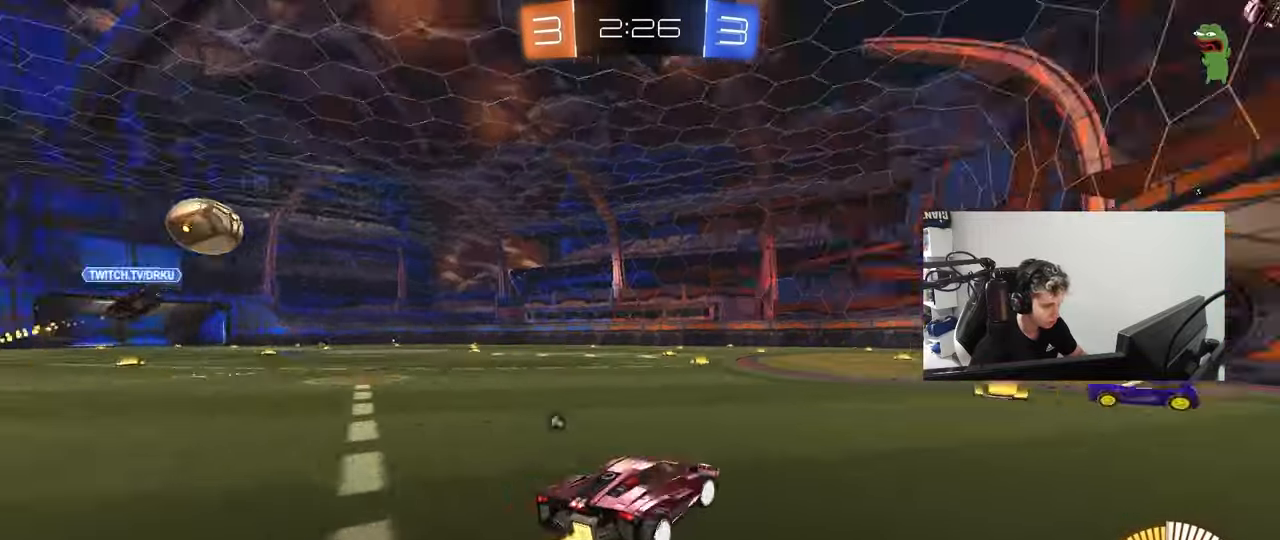
{"keys": ["w"], "mouse": [], "mouse_move": "still", "events": [[117, "mouse_left", "down"], [167, "d", "up"], [250, "mouse_left", "up"], [300, "space", "down"], [483, "space", "up"]]}
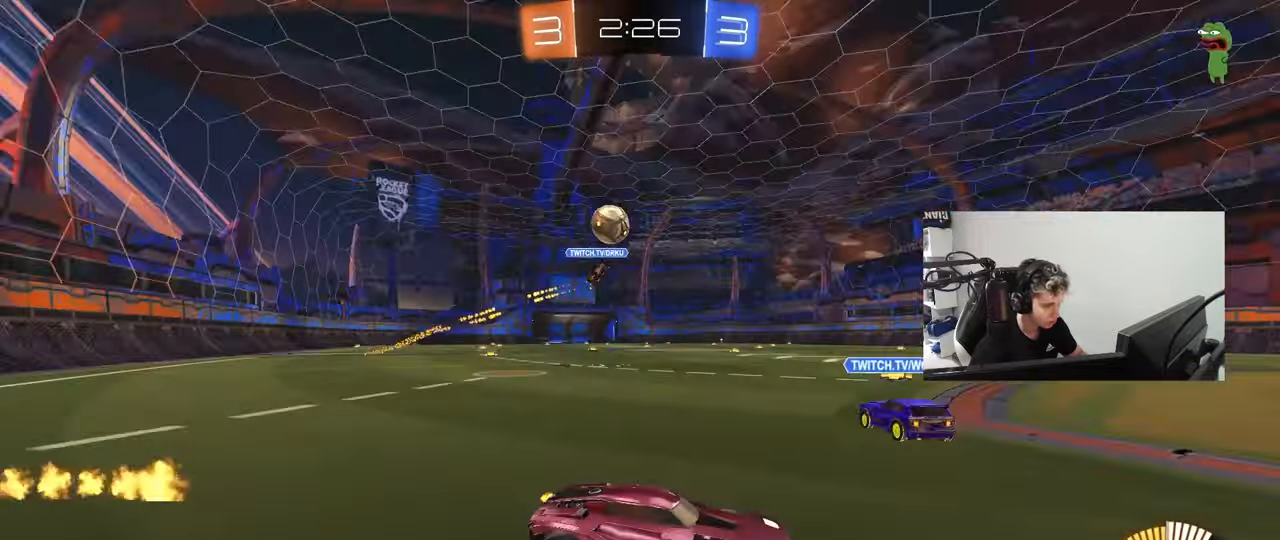
{"keys": ["a"], "mouse": [], "mouse_move": "still", "events": [[217, "a", "down"], [367, "a", "up"], [417, "a", "down"], [417, "w", "up"]]}
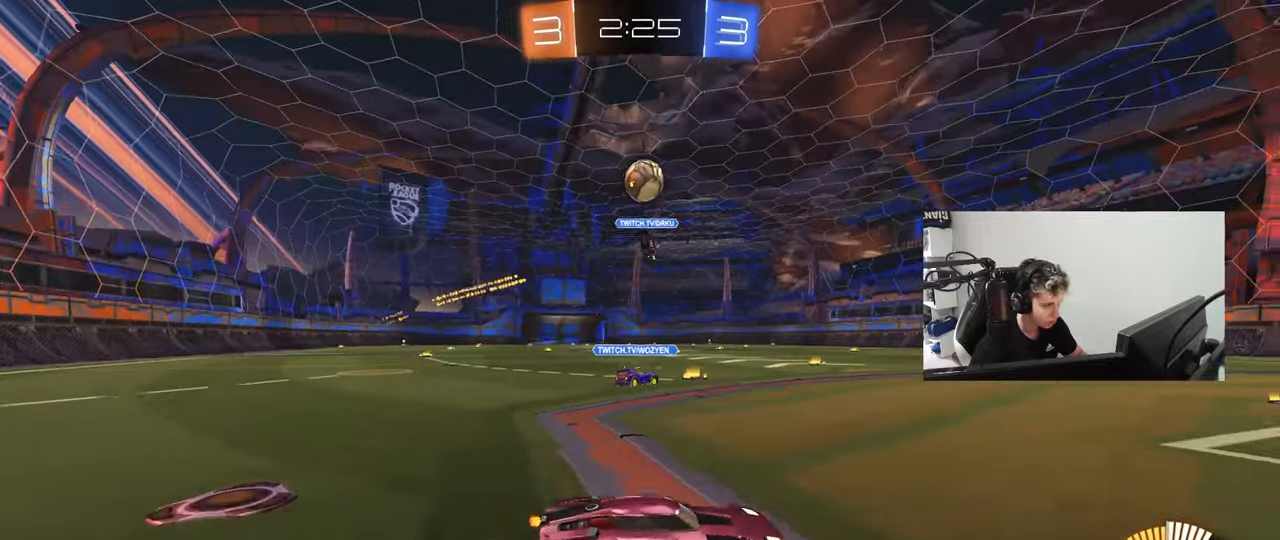
{"keys": ["w"], "mouse": [], "mouse_move": "still", "events": [[50, "a", "up"], [50, "d", "down"], [233, "d", "up"], [333, "a", "down"], [333, "w", "down"], [433, "a", "up"]]}
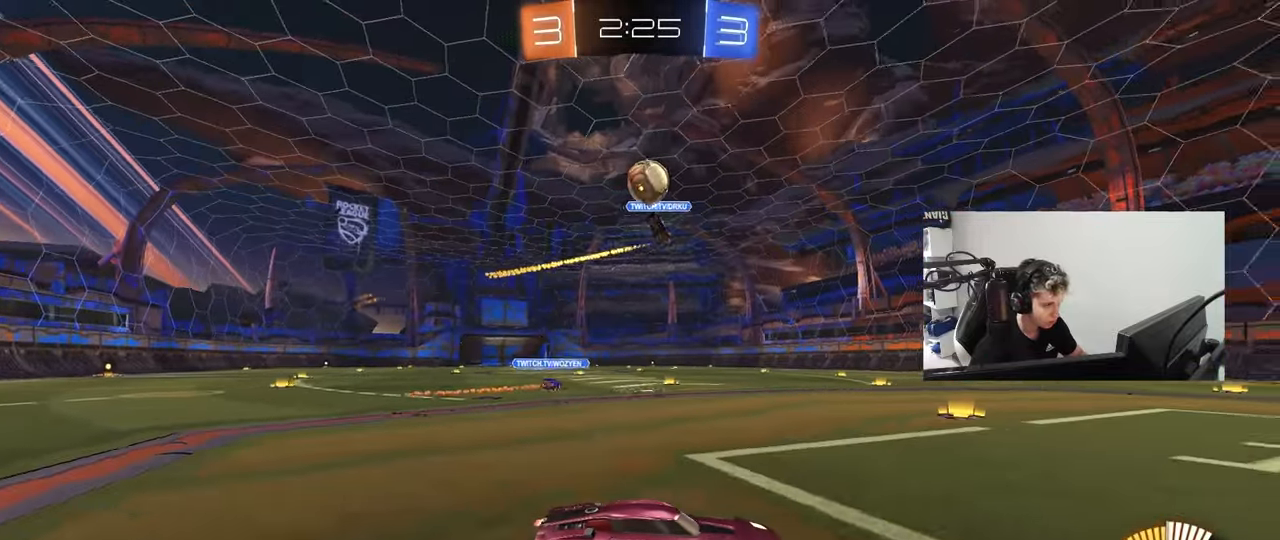
{"keys": ["d"], "mouse": [], "mouse_move": "still", "events": [[350, "d", "down"], [350, "w", "up"]]}
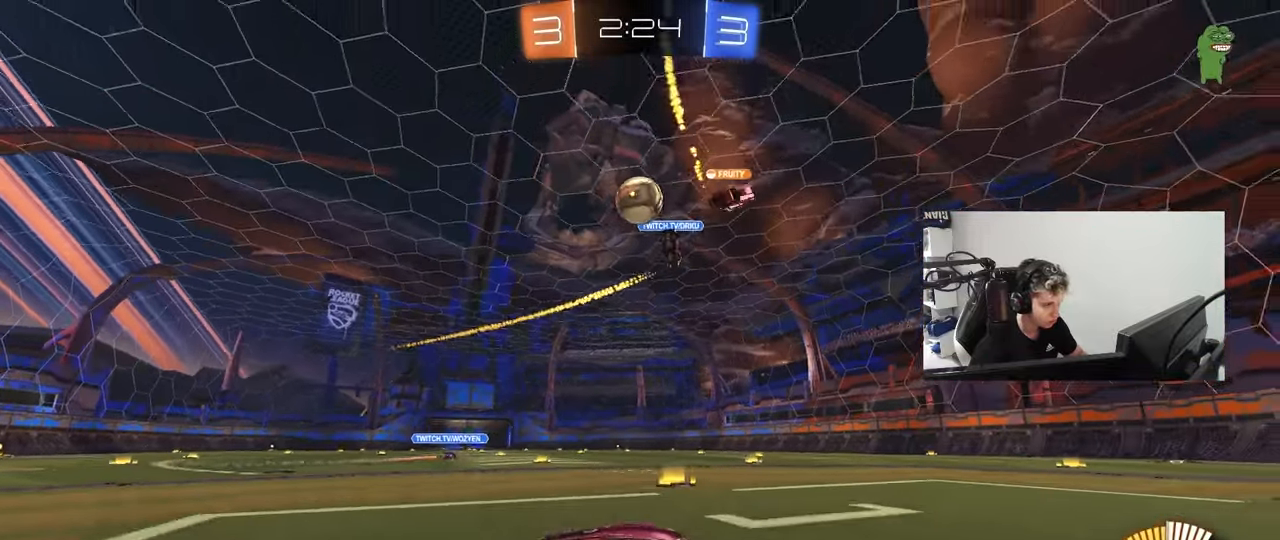
{"keys": ["a", "shift", "w"], "mouse": [], "mouse_move": "still", "events": [[33, "d", "up"], [133, "w", "down"], [183, "a", "down"], [183, "shift", "down"]]}
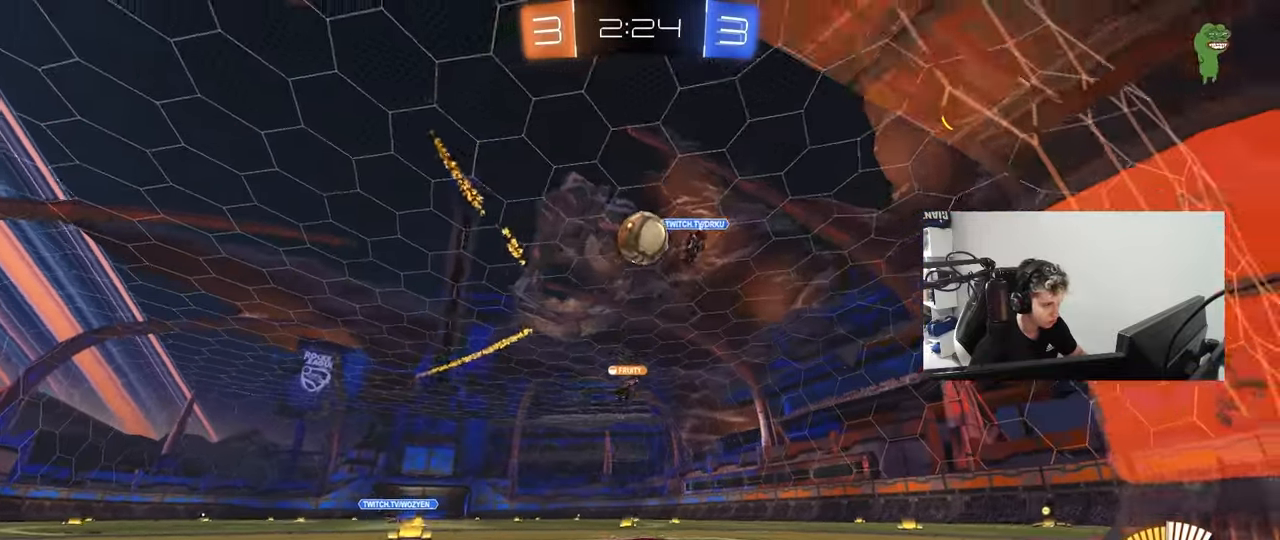
{"keys": ["d", "w"], "mouse": [], "mouse_move": "still", "events": [[150, "w", "up"], [200, "a", "up"], [200, "shift", "up"], [233, "s", "down"], [333, "s", "up"], [383, "d", "down"], [433, "w", "down"]]}
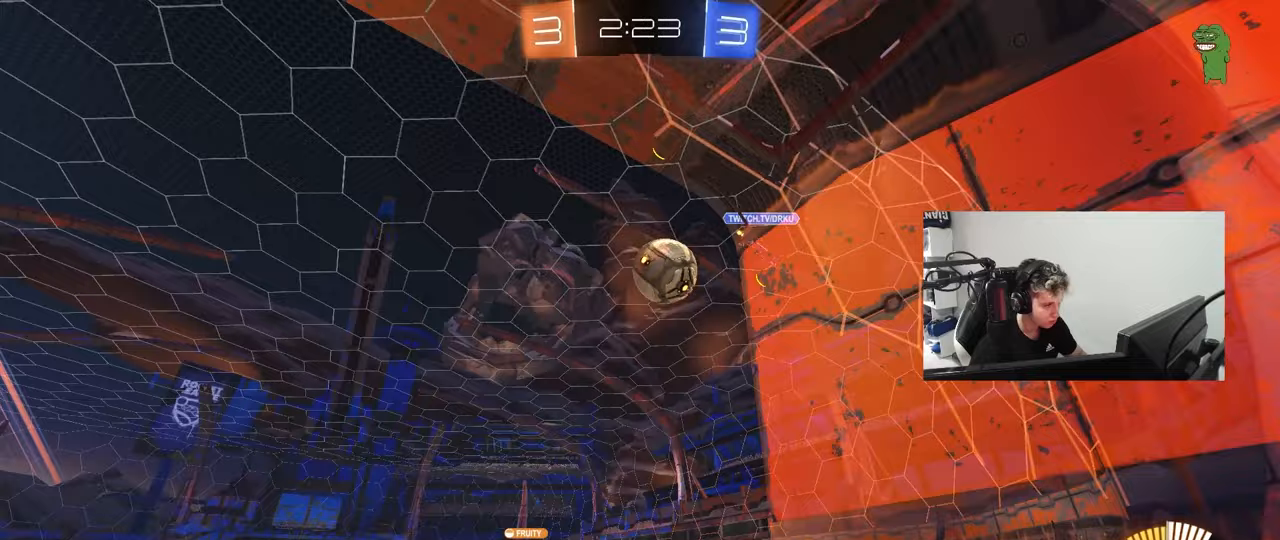
{"keys": ["d", "w"], "mouse": [], "mouse_move": "still", "events": [[67, "mouse_left", "down"], [117, "mouse_left", "up"], [167, "d", "up"], [450, "d", "down"]]}
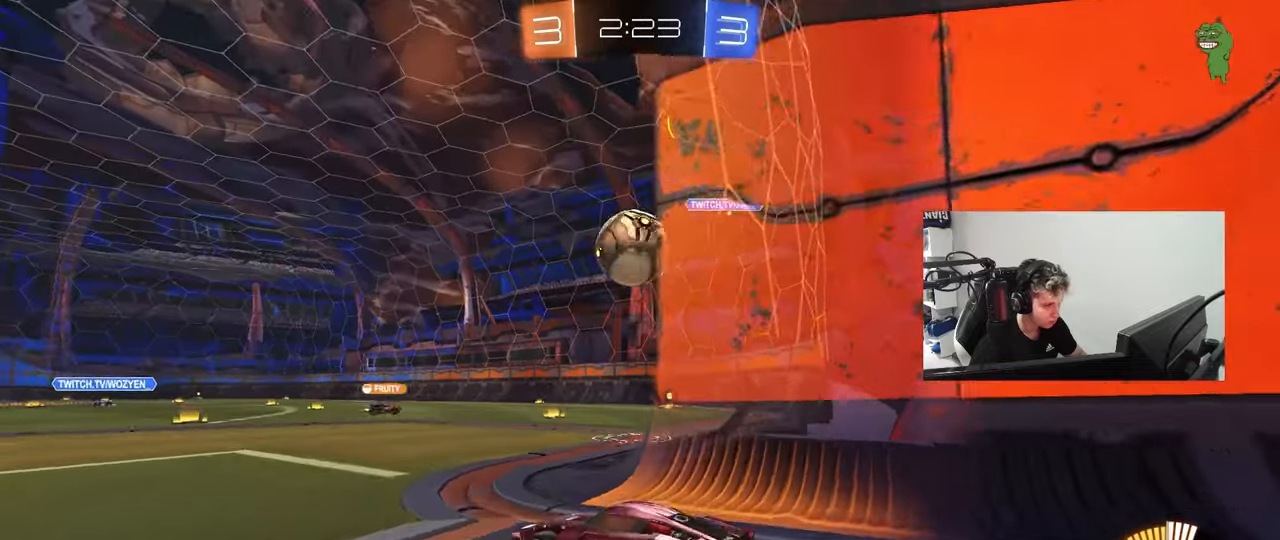
{"keys": ["a", "s"], "mouse": ["left", "right"], "mouse_move": "down-left", "events": [[33, "d", "up"], [133, "d", "down"], [183, "mouse_left", "down"], [217, "d", "up"], [367, "w", "up"], [417, "mouse_right", "down"], [467, "a", "down"], [467, "s", "down"]]}
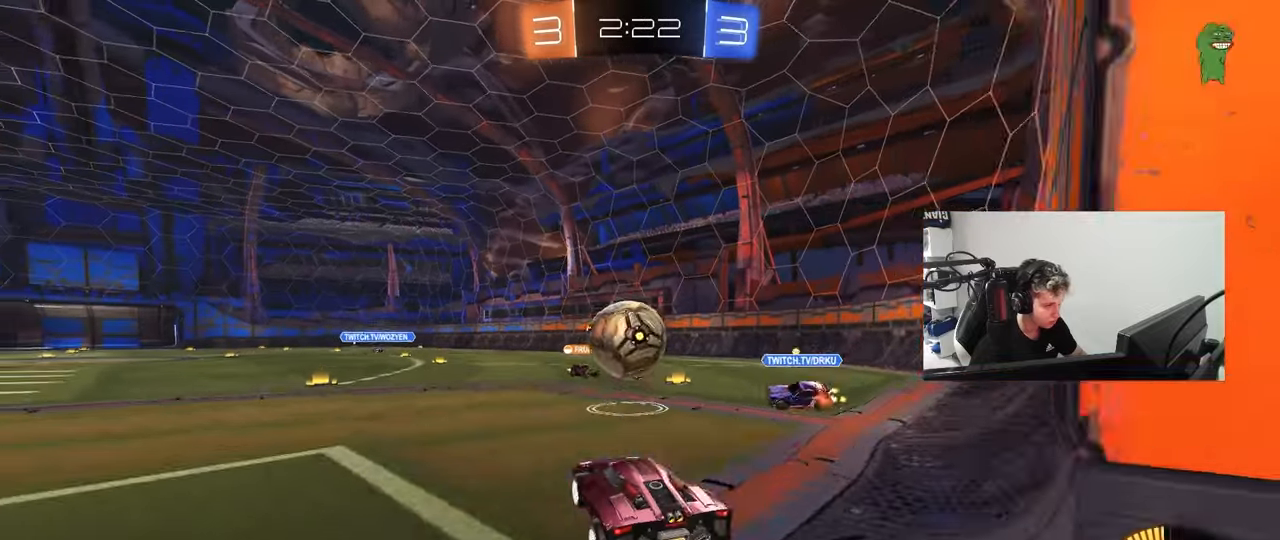
{"keys": ["a", "w"], "mouse": ["left"], "mouse_move": "still", "events": [[50, "shift", "down"], [150, "s", "up"], [150, "shift", "up"], [200, "a", "up"], [233, "mouse_right", "up"], [283, "d", "down"], [333, "w", "down"], [433, "a", "down"], [433, "d", "up"]]}
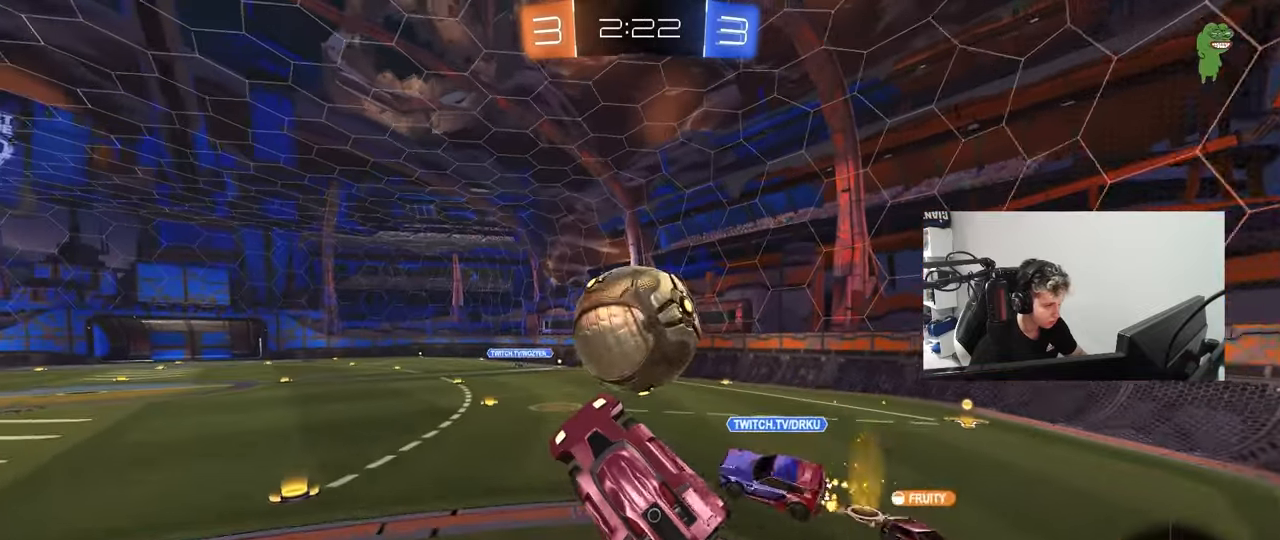
{"keys": ["d", "s", "shift"], "mouse": [], "mouse_move": "still", "events": [[17, "w", "up"], [117, "a", "up"], [117, "d", "down"], [117, "w", "down"], [167, "mouse_right", "down"], [167, "shift", "down"], [250, "s", "down"], [250, "w", "up"], [350, "mouse_right", "up"], [433, "mouse_left", "up"]]}
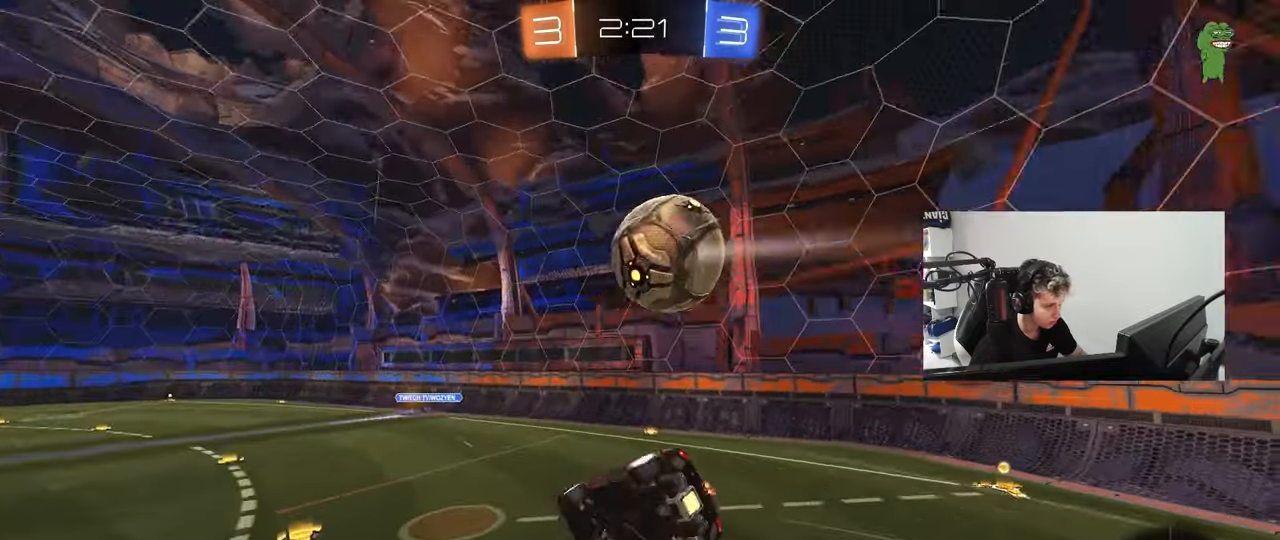
{"keys": ["d", "s", "shift"], "mouse": [], "mouse_move": "still", "events": [[267, "s", "up"], [367, "s", "down"]]}
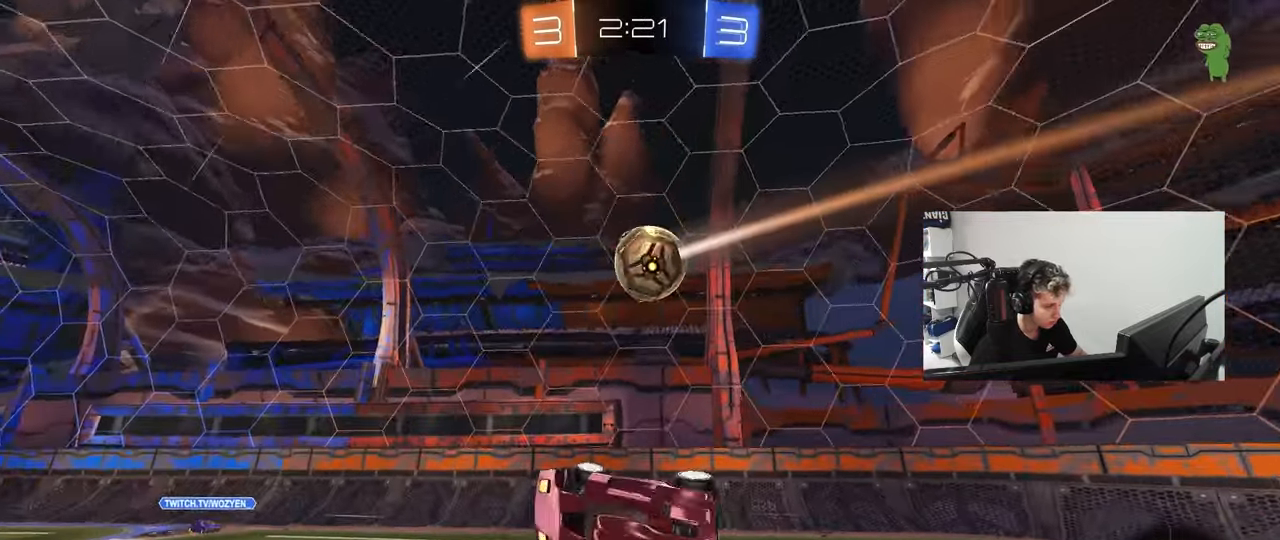
{"keys": [], "mouse": [], "mouse_move": "still", "events": [[100, "shift", "up"], [150, "d", "up"], [150, "s", "up"], [383, "a", "down"], [433, "a", "up"]]}
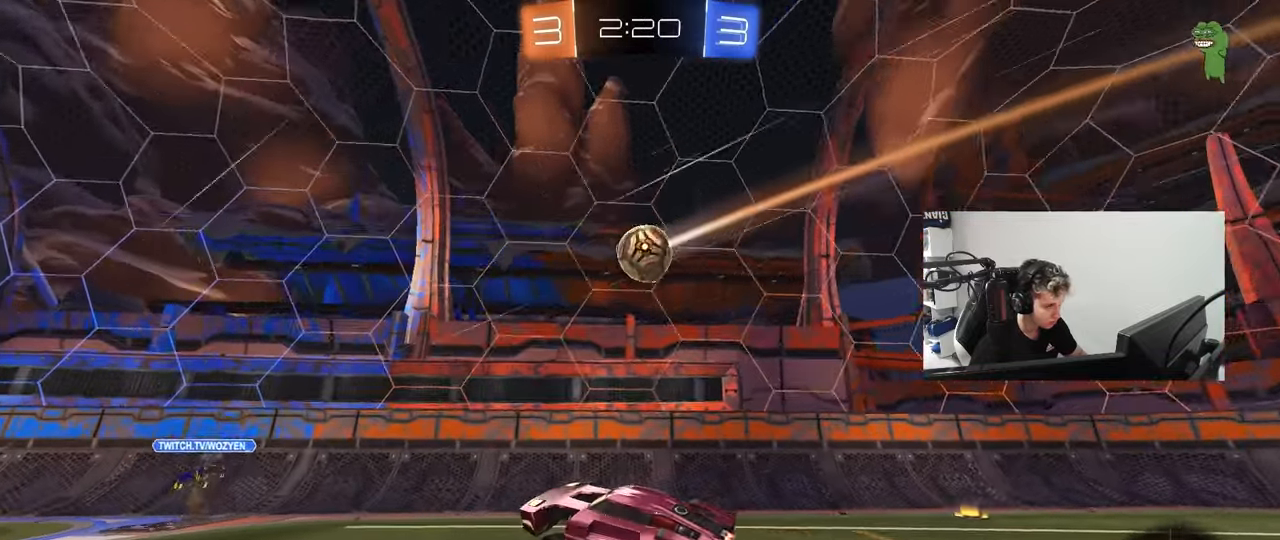
{"keys": ["a", "s"], "mouse": [], "mouse_move": "still", "events": [[167, "a", "down"], [167, "s", "down"]]}
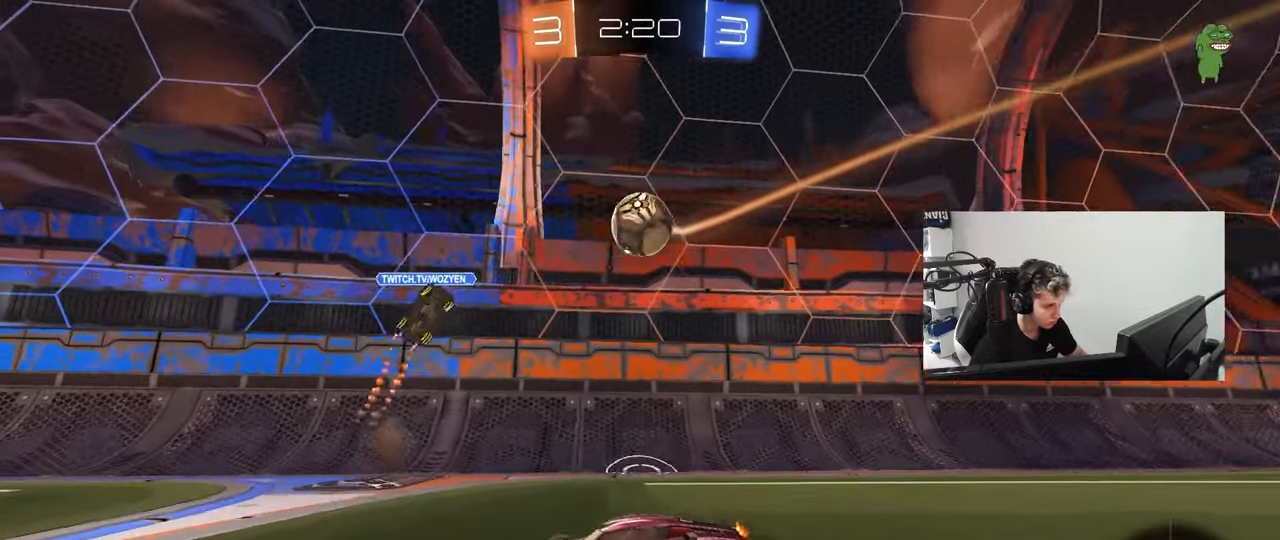
{"keys": ["a", "w"], "mouse": [], "mouse_move": "still", "events": [[33, "a", "up"], [33, "s", "up"], [183, "a", "down"], [183, "w", "down"], [367, "shift", "down"], [450, "shift", "up"]]}
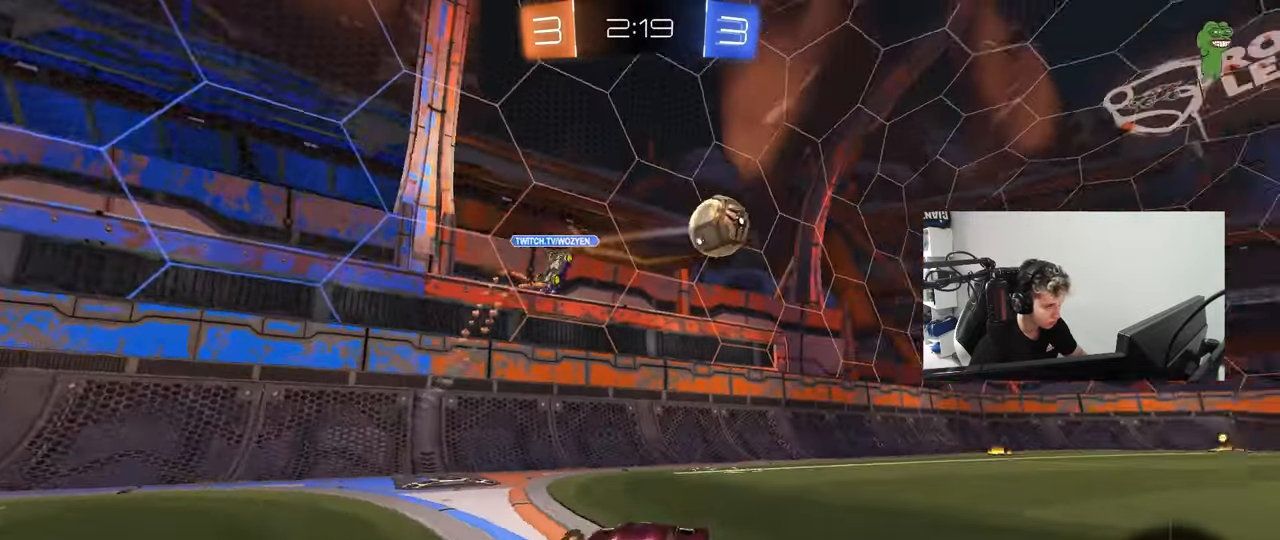
{"keys": ["a", "w"], "mouse": [], "mouse_move": "still", "events": [[333, "a", "up"], [467, "a", "down"]]}
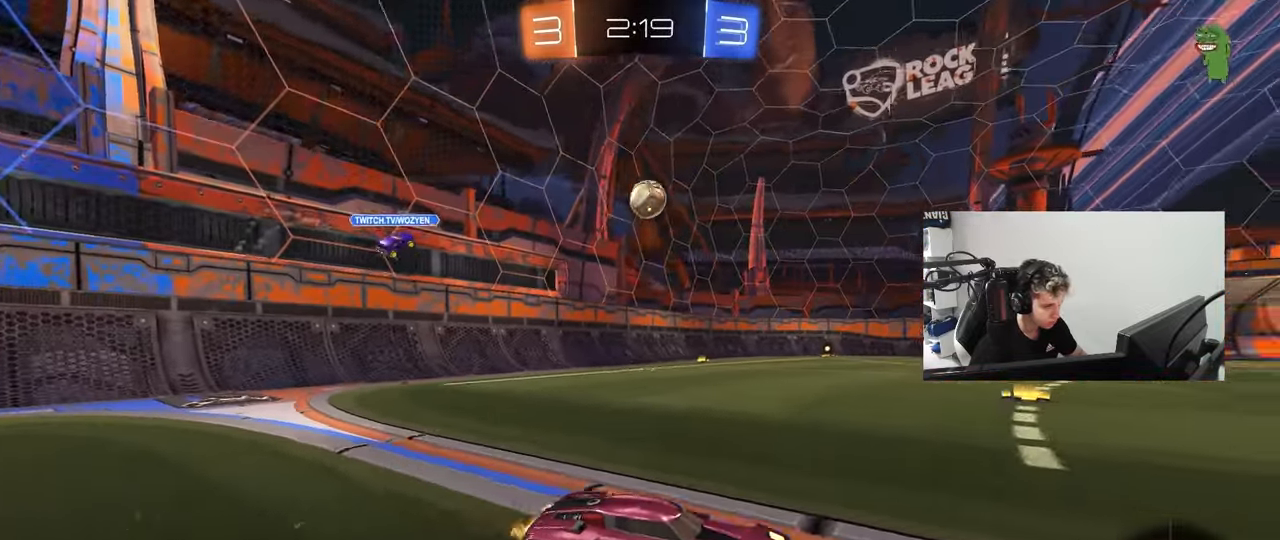
{"keys": ["a", "shift", "w"], "mouse": ["left"], "mouse_move": "still", "events": [[400, "a", "up"], [400, "d", "down"], [400, "mouse_left", "down"], [400, "mouse_right", "down"], [450, "a", "down"], [450, "d", "up"], [450, "shift", "down"], [500, "mouse_right", "up"]]}
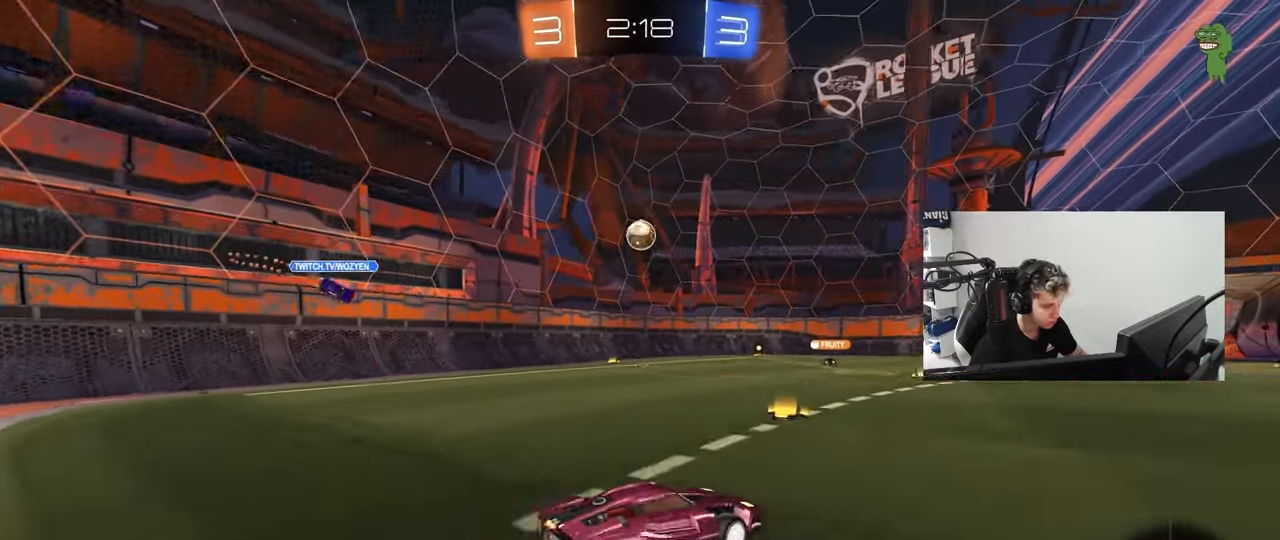
{"keys": ["a", "shift"], "mouse": [], "mouse_move": "still", "events": [[33, "mouse_right", "down"], [83, "s", "down"], [83, "w", "up"], [183, "mouse_left", "up"], [217, "mouse_right", "up"], [467, "s", "up"]]}
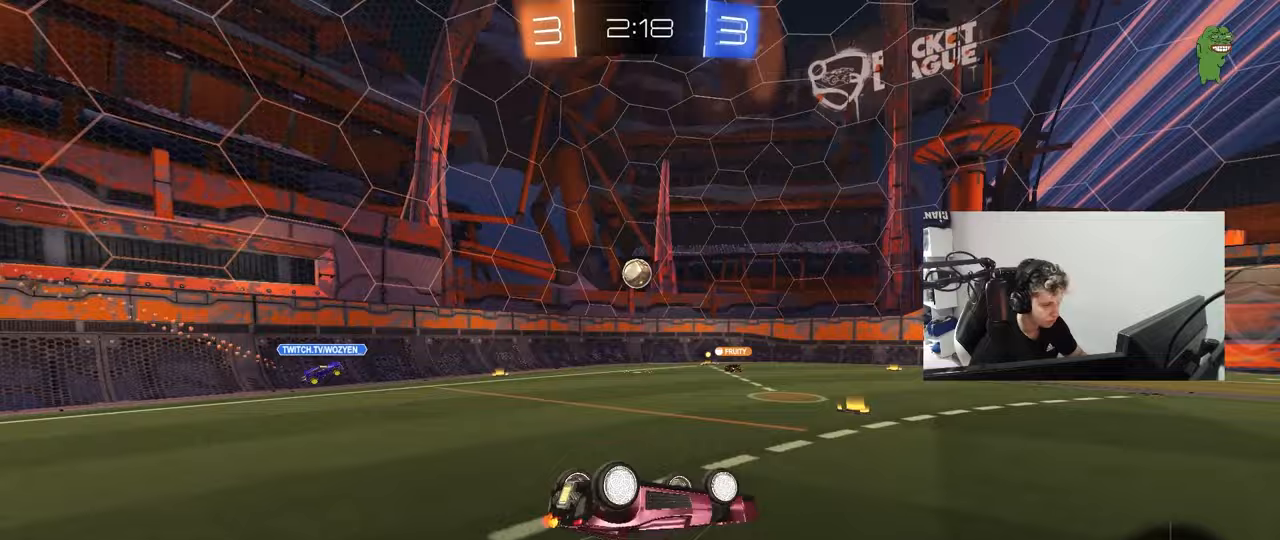
{"keys": ["a"], "mouse": [], "mouse_move": "still", "events": [[50, "s", "down"], [333, "shift", "up"], [383, "s", "up"]]}
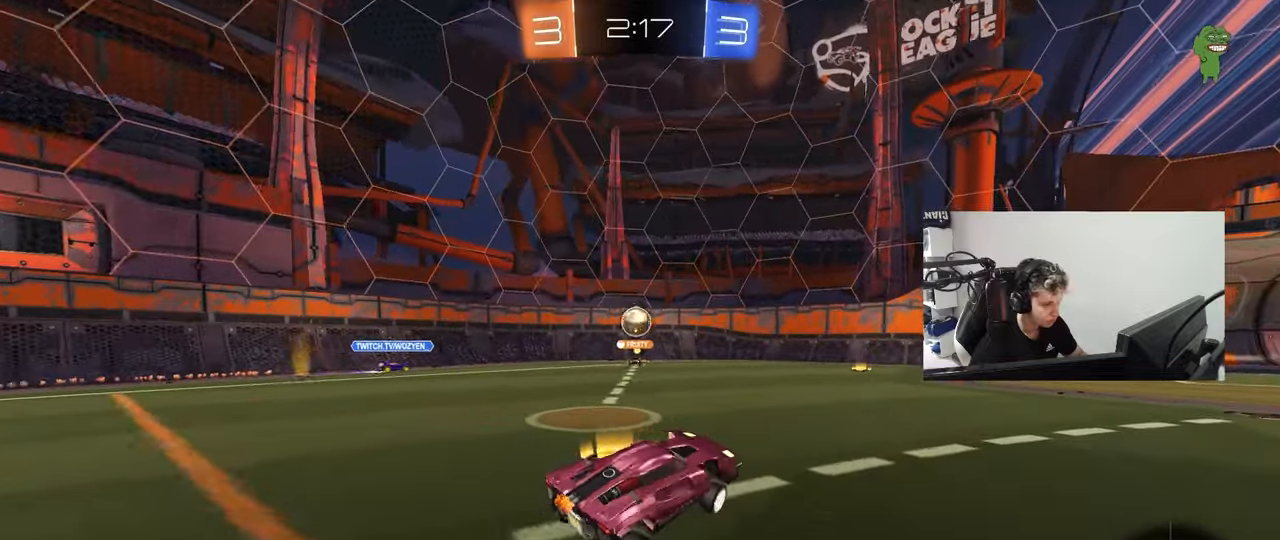
{"keys": ["d", "w"], "mouse": [], "mouse_move": "still", "events": [[17, "a", "up"], [67, "w", "down"], [167, "d", "down"]]}
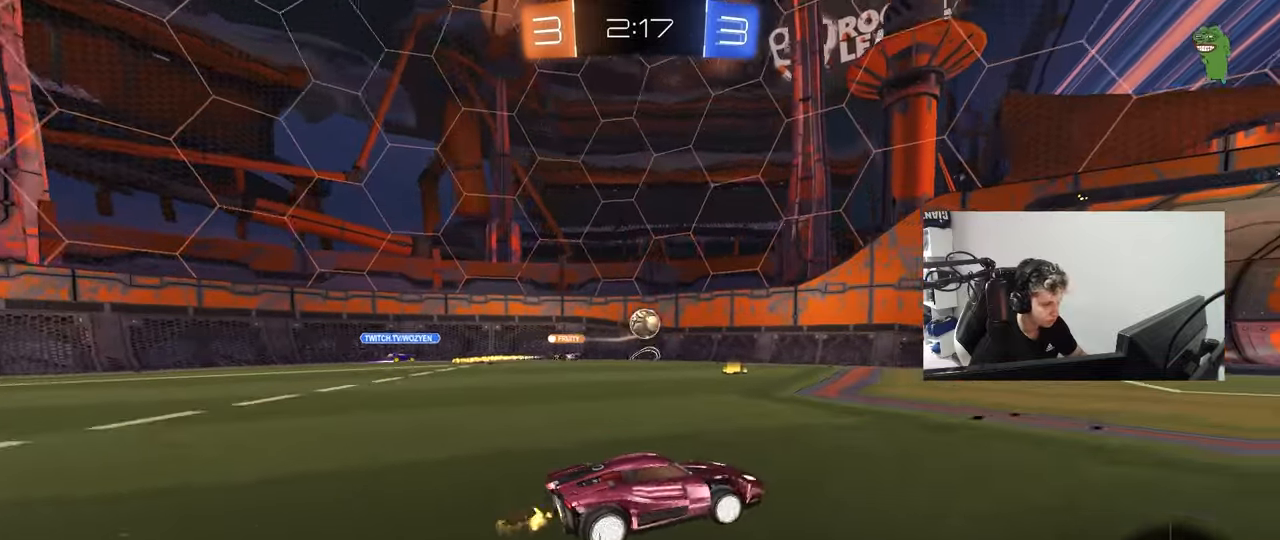
{"keys": ["d", "s", "shift"], "mouse": ["left", "right"], "mouse_move": "down-left", "events": [[133, "mouse_left", "down"], [217, "d", "up"], [267, "a", "down"], [317, "a", "up"], [317, "mouse_right", "down"], [367, "d", "down"], [367, "shift", "down"], [417, "mouse_right", "up"], [450, "mouse_right", "down"], [450, "s", "down"], [450, "w", "up"]]}
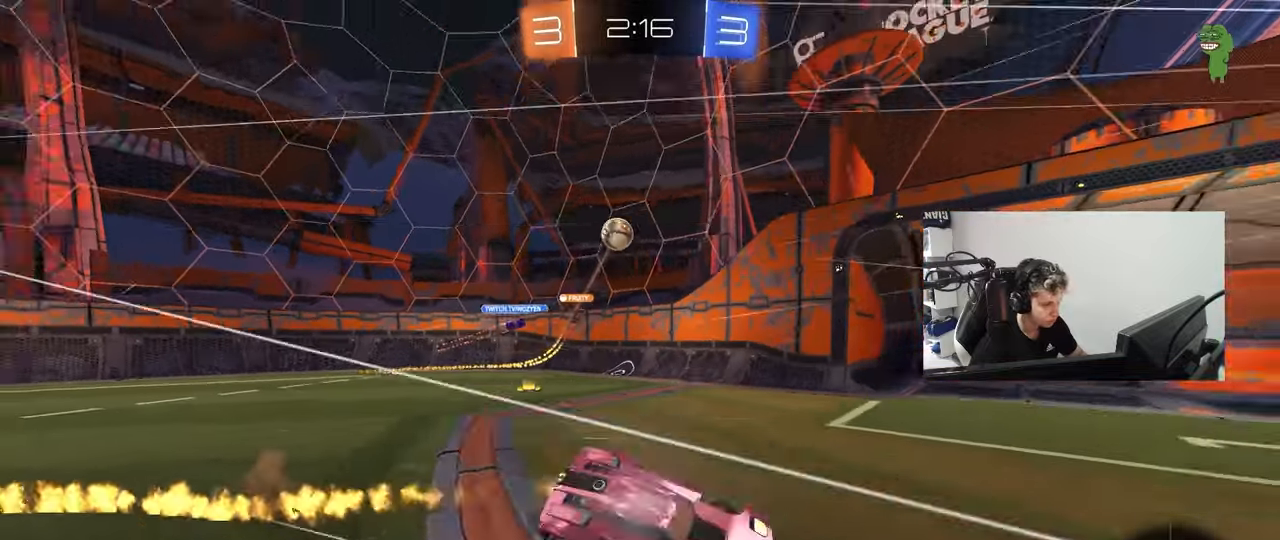
{"keys": ["d", "s", "shift"], "mouse": [], "mouse_move": "still", "events": [[100, "mouse_left", "up"], [100, "space", "down"], [150, "mouse_right", "up"], [250, "space", "up"], [383, "s", "up"], [467, "s", "down"]]}
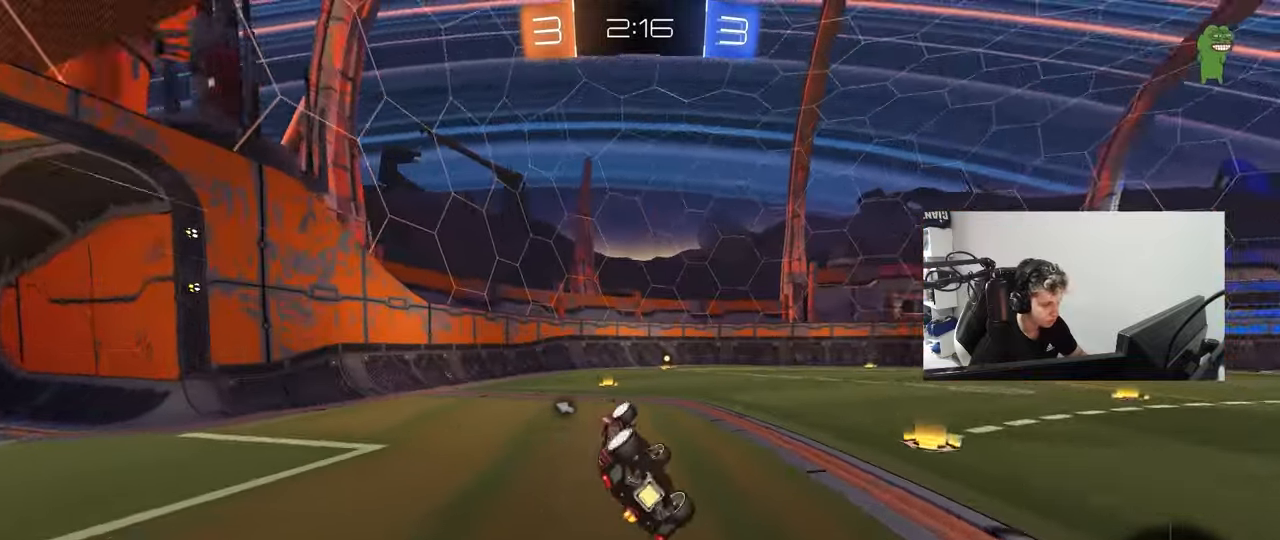
{"keys": ["w"], "mouse": [], "mouse_move": "still", "events": [[67, "space", "down"], [217, "s", "up"], [217, "shift", "up"], [217, "space", "up"], [300, "d", "up"], [400, "w", "down"]]}
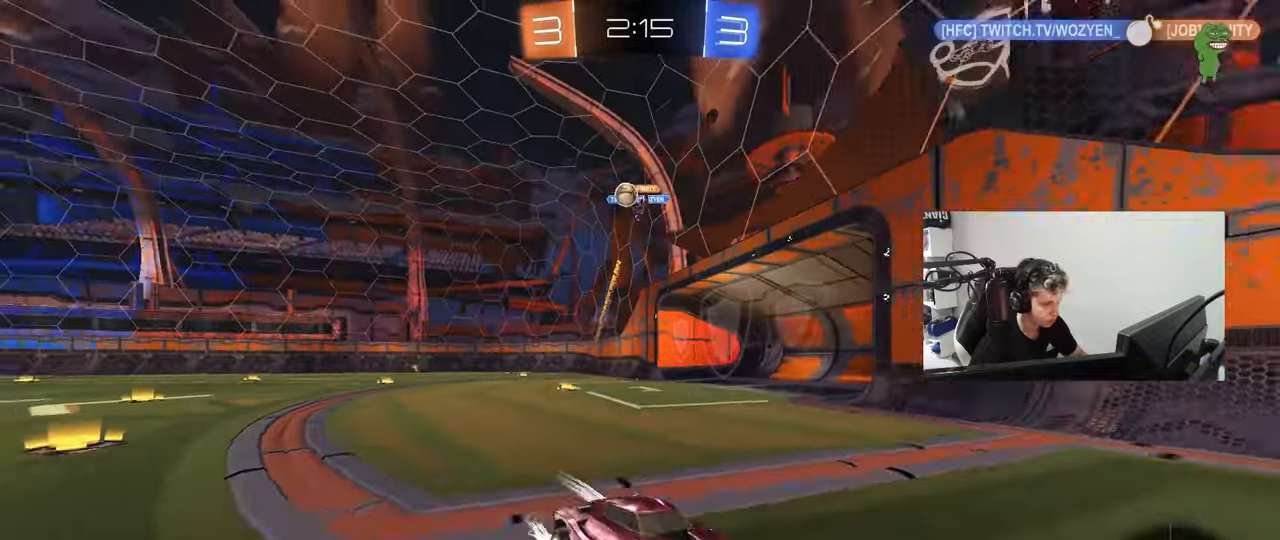
{"keys": ["a", "shift", "w"], "mouse": [], "mouse_move": "still", "events": [[233, "d", "down"], [417, "a", "down"], [417, "d", "up"], [417, "shift", "down"]]}
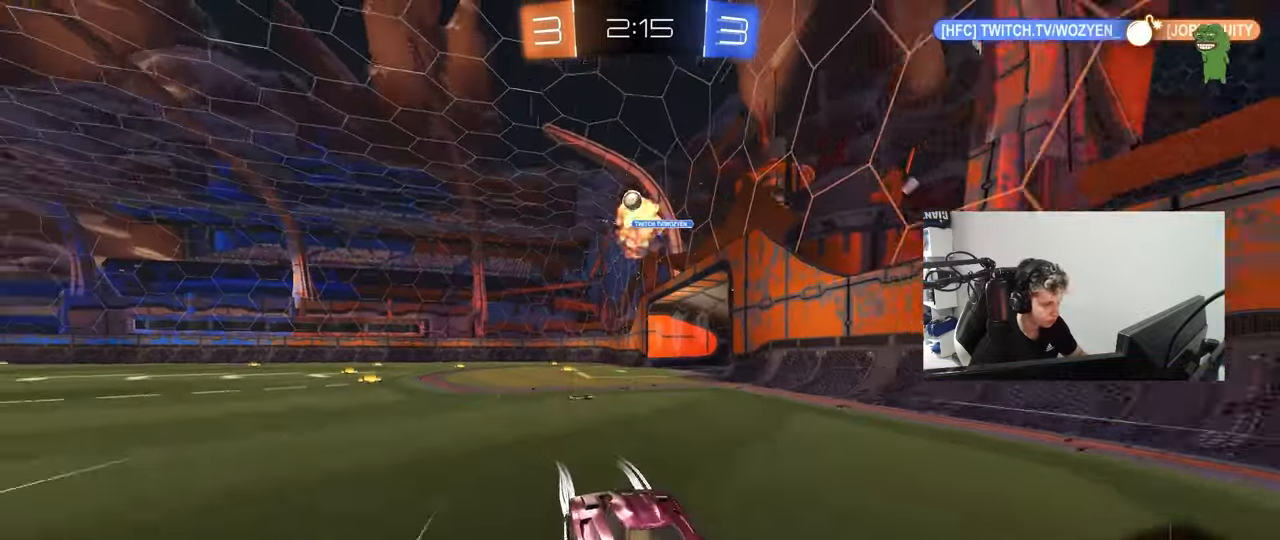
{"keys": ["a", "w"], "mouse": ["left"], "mouse_move": "still", "events": [[100, "shift", "up"], [433, "mouse_left", "down"]]}
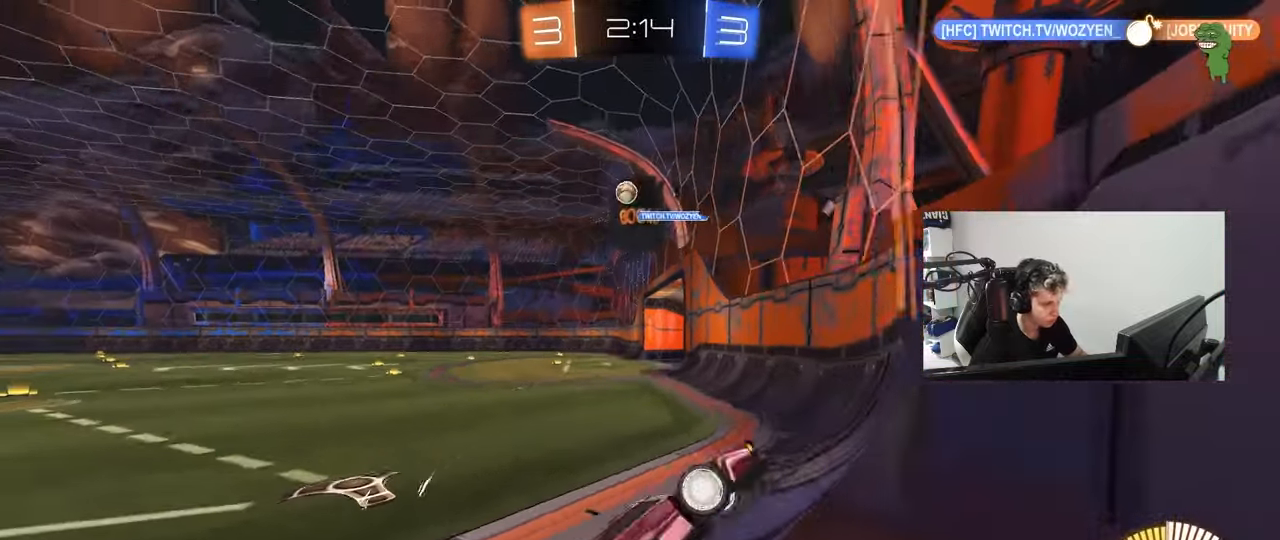
{"keys": ["a", "s", "shift"], "mouse": [], "mouse_move": "up-right", "events": [[167, "mouse_right", "down"], [200, "shift", "down"], [250, "mouse_right", "up"], [300, "mouse_left", "up"], [300, "mouse_right", "down"], [350, "s", "down"], [400, "w", "up"], [450, "mouse_right", "up"]]}
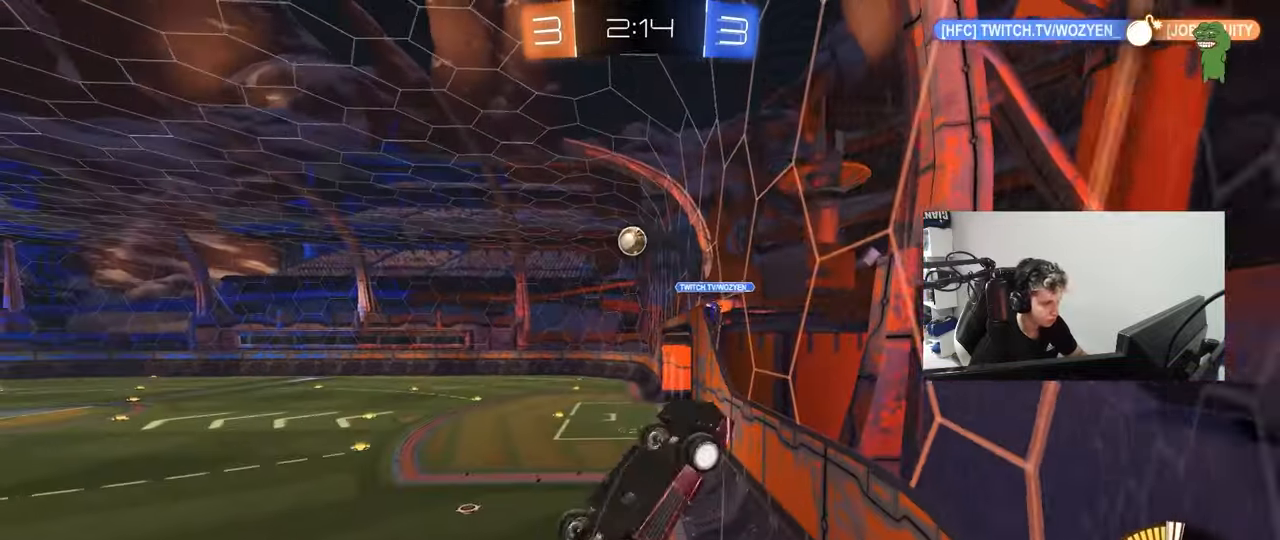
{"keys": ["a"], "mouse": [], "mouse_move": "still", "events": [[33, "s", "up"], [183, "w", "down"], [417, "w", "up"], [450, "shift", "up"]]}
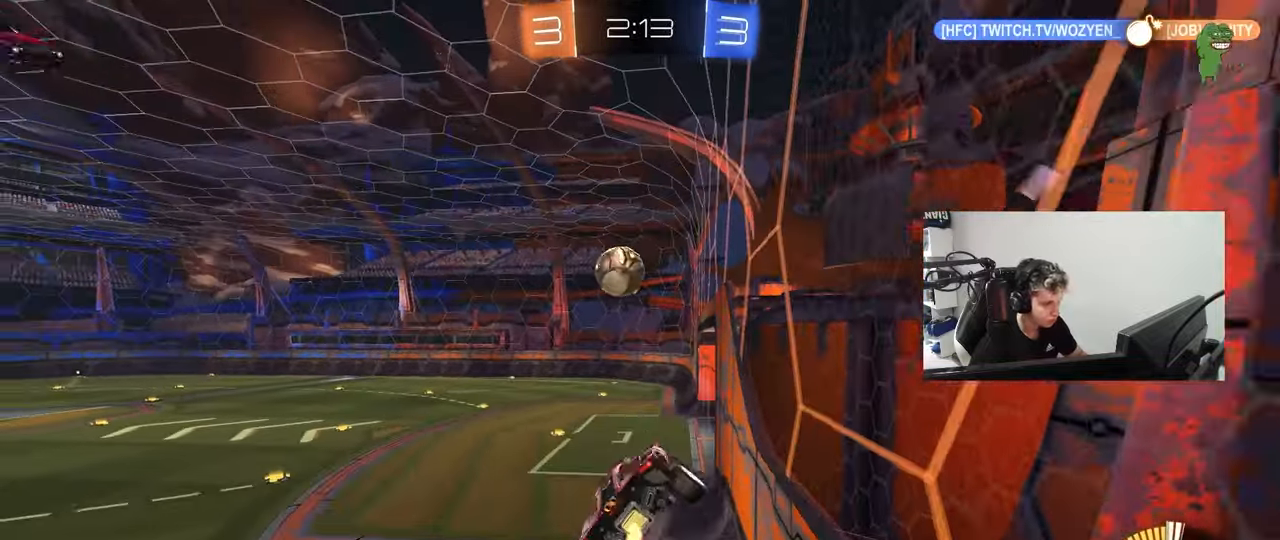
{"keys": ["d", "w"], "mouse": ["left"], "mouse_move": "still", "events": [[50, "a", "up"], [100, "d", "down"], [100, "mouse_left", "down"], [233, "d", "up"], [283, "w", "down"], [383, "d", "down"]]}
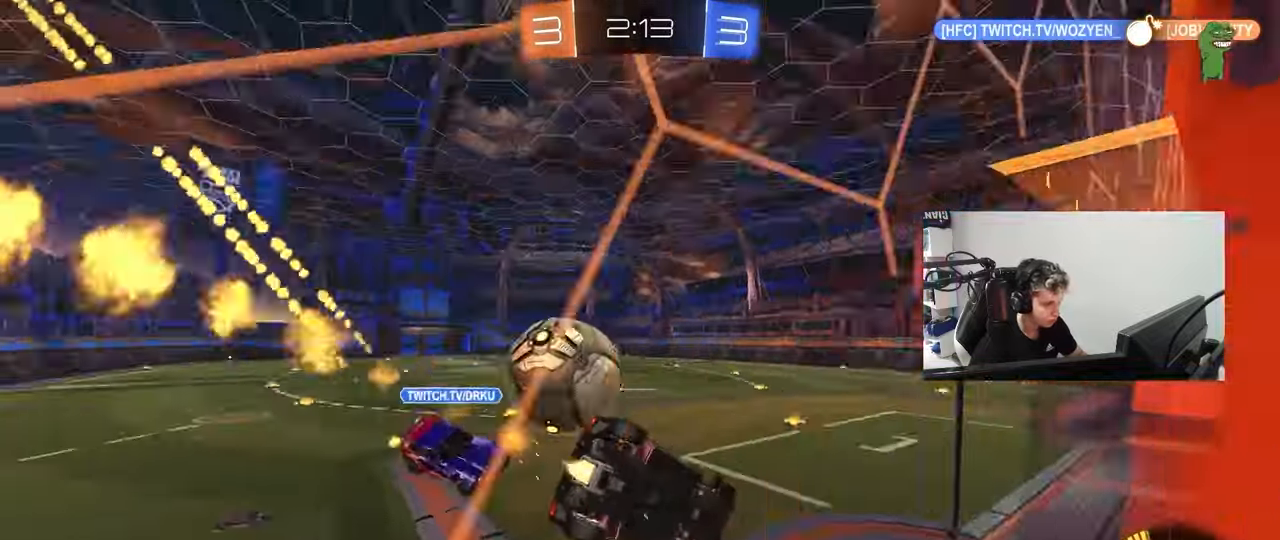
{"keys": ["a", "shift"], "mouse": [], "mouse_move": "still", "events": [[17, "d", "up"], [117, "d", "down"], [250, "mouse_left", "up"], [300, "a", "down"], [300, "d", "up"], [300, "mouse_right", "down"], [300, "shift", "down"], [300, "w", "up"], [400, "mouse_right", "up"]]}
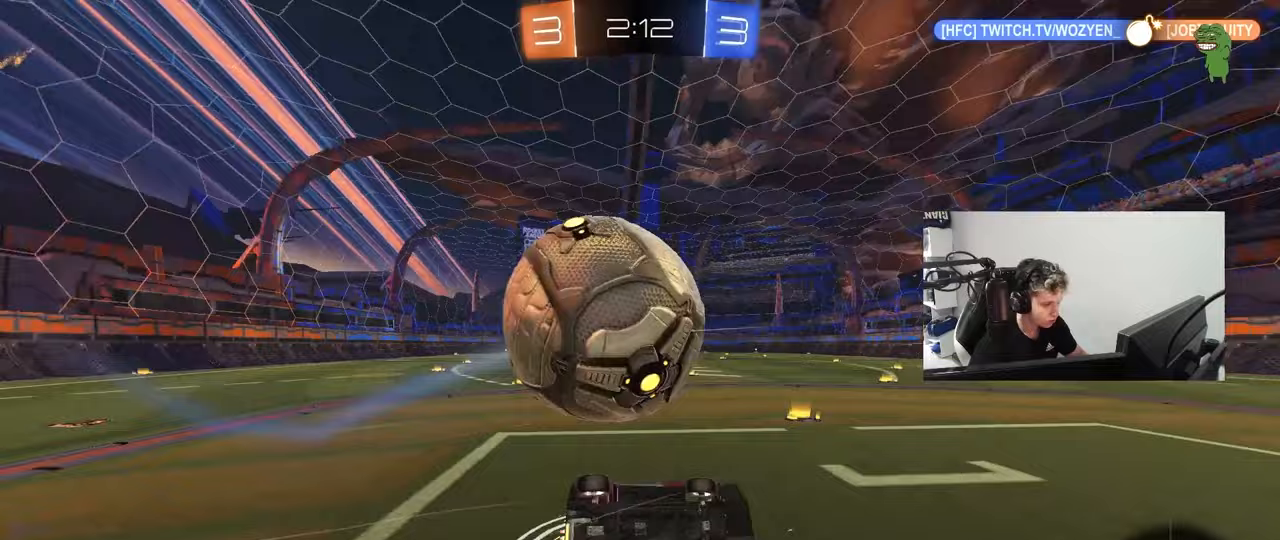
{"keys": ["d", "w"], "mouse": [], "mouse_move": "still", "events": [[33, "a", "up"], [33, "d", "down"], [33, "shift", "up"], [133, "s", "down"], [217, "shift", "down"], [367, "s", "up"], [367, "shift", "up"], [500, "w", "down"]]}